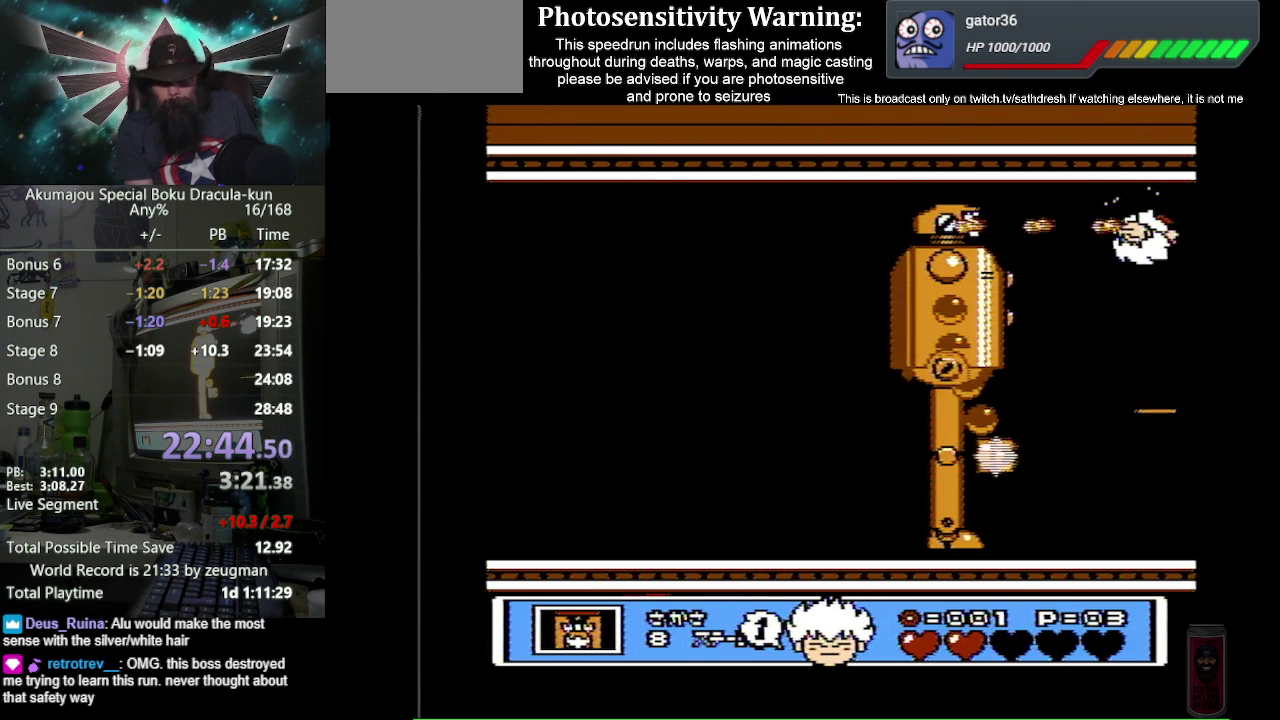
Gameplay with a controller (Nintendo layout); each line is a JSON object with the inputs held at the frame after it. "events" lists button and stick changes between this image and that frame as [ms after this image, input, new state], when the widget could be followed in between. Not read: L3 R3.
{"buttons": ["B"]}
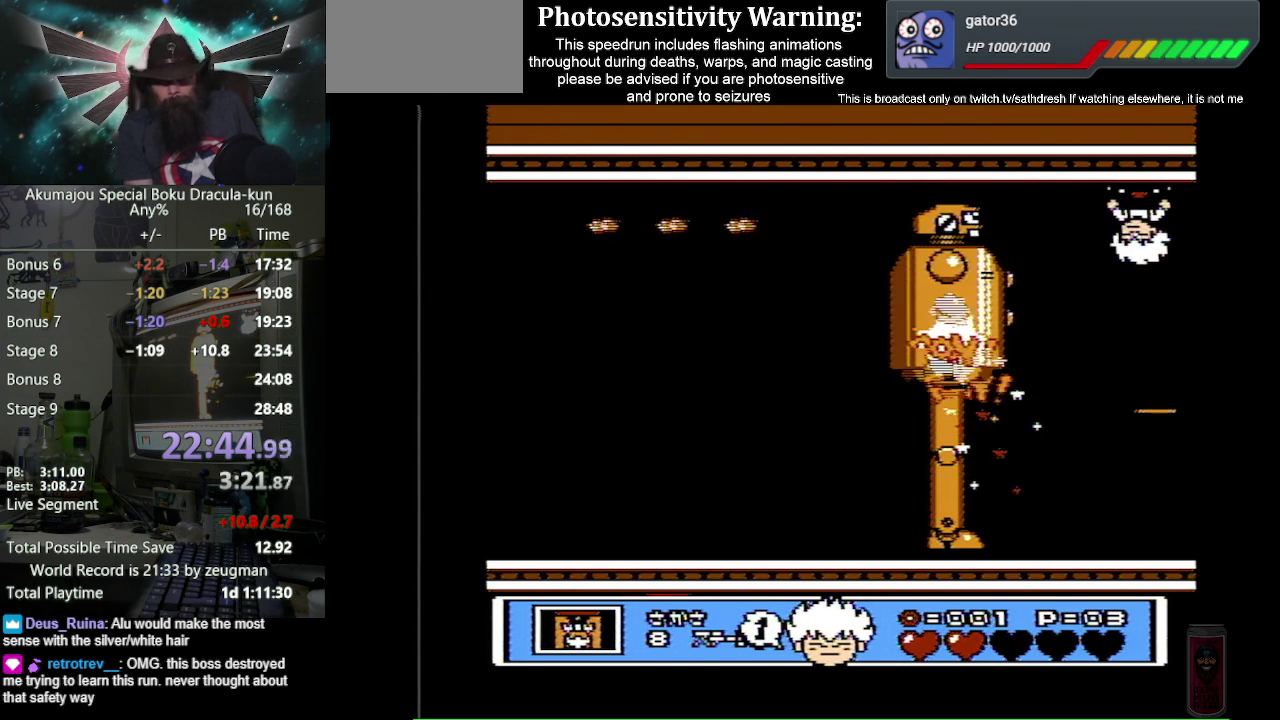
{"buttons": [], "events": [[17, "B", "up"]]}
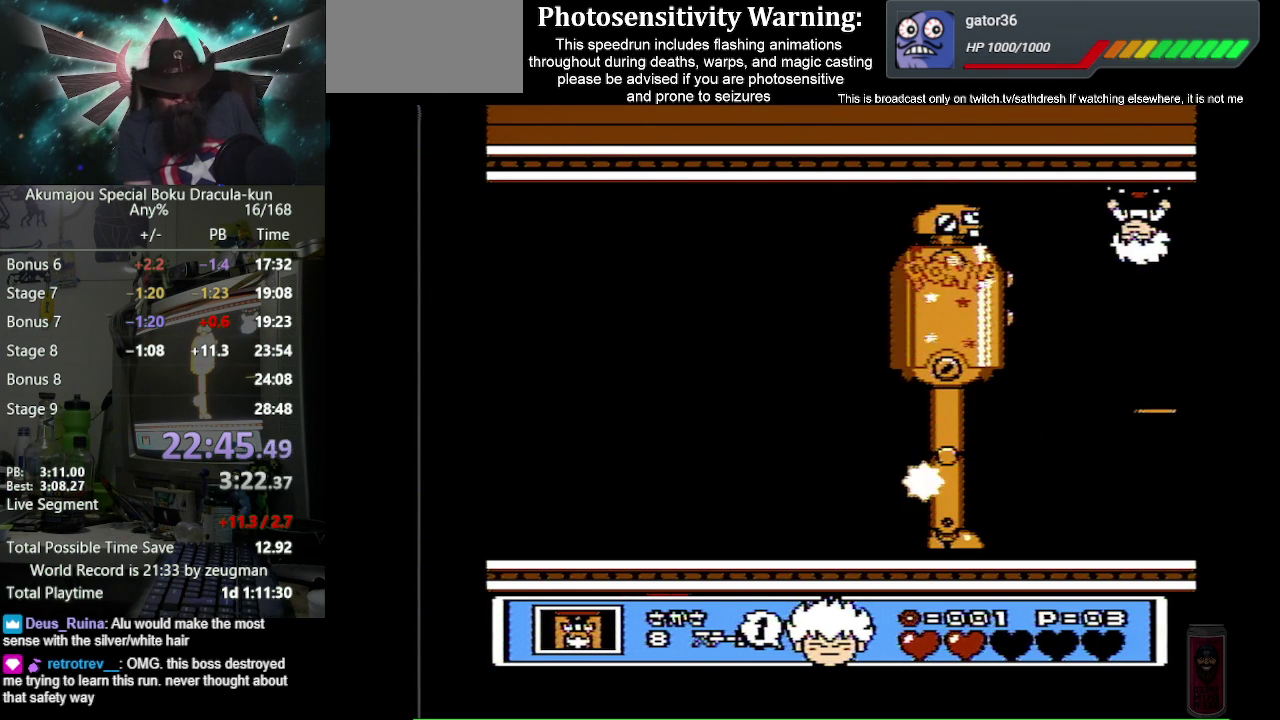
{"buttons": [], "events": []}
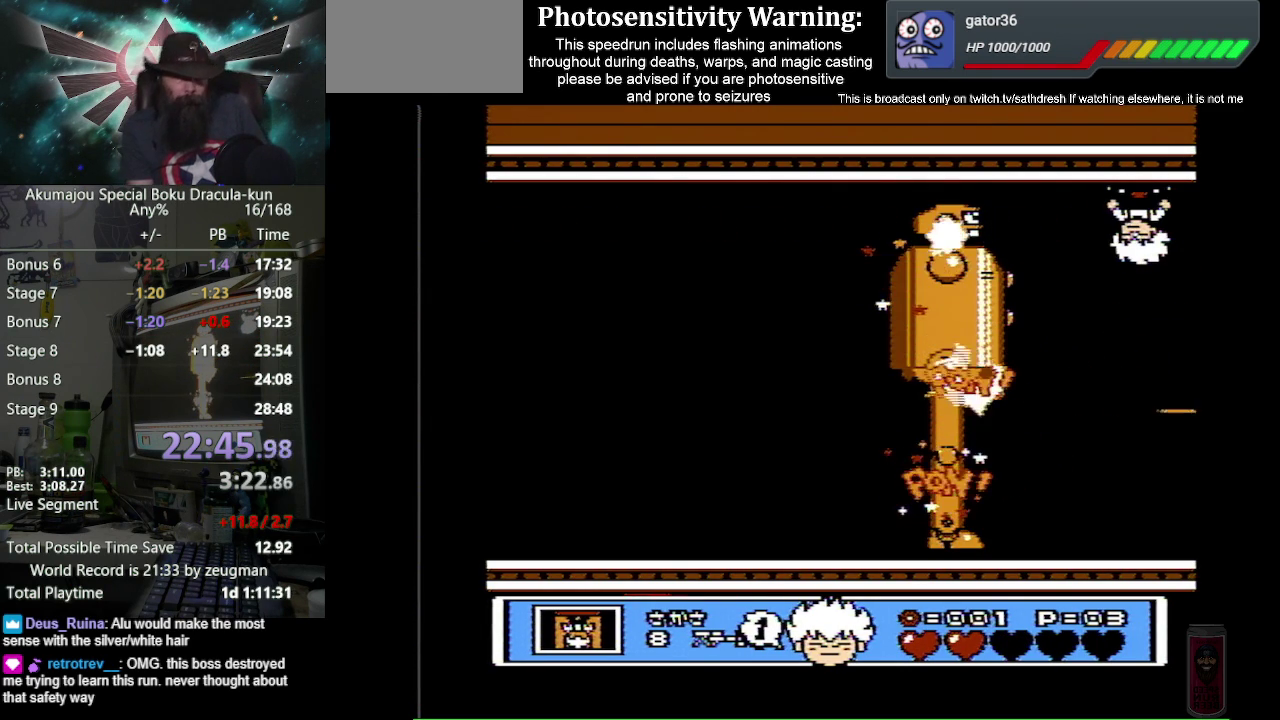
{"buttons": [], "events": []}
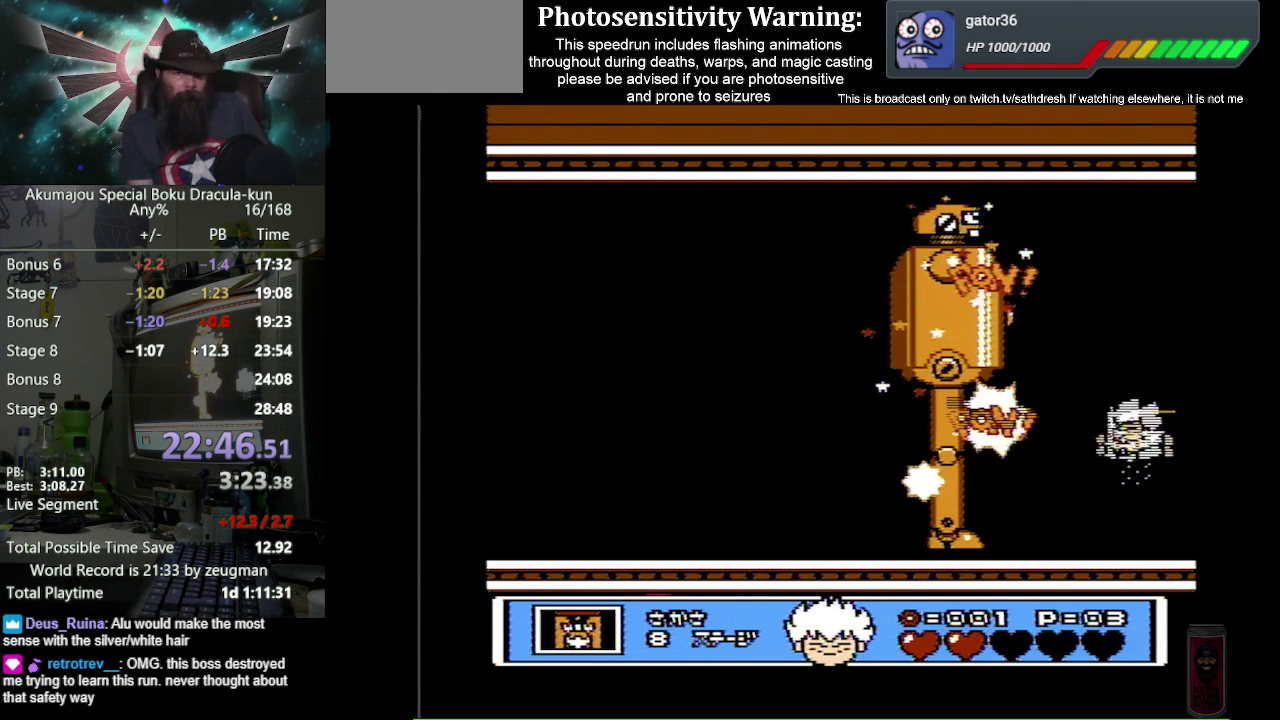
{"buttons": ["B"], "events": [[100, "B", "down"]]}
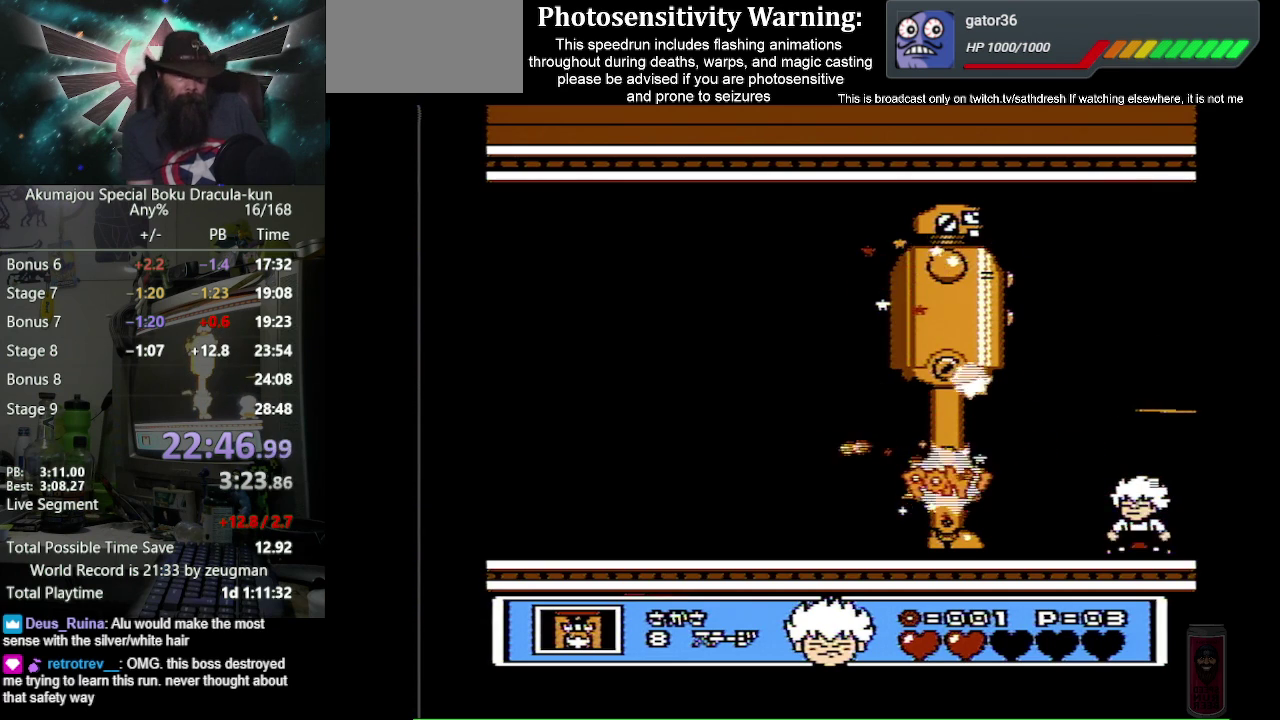
{"buttons": ["B"], "events": []}
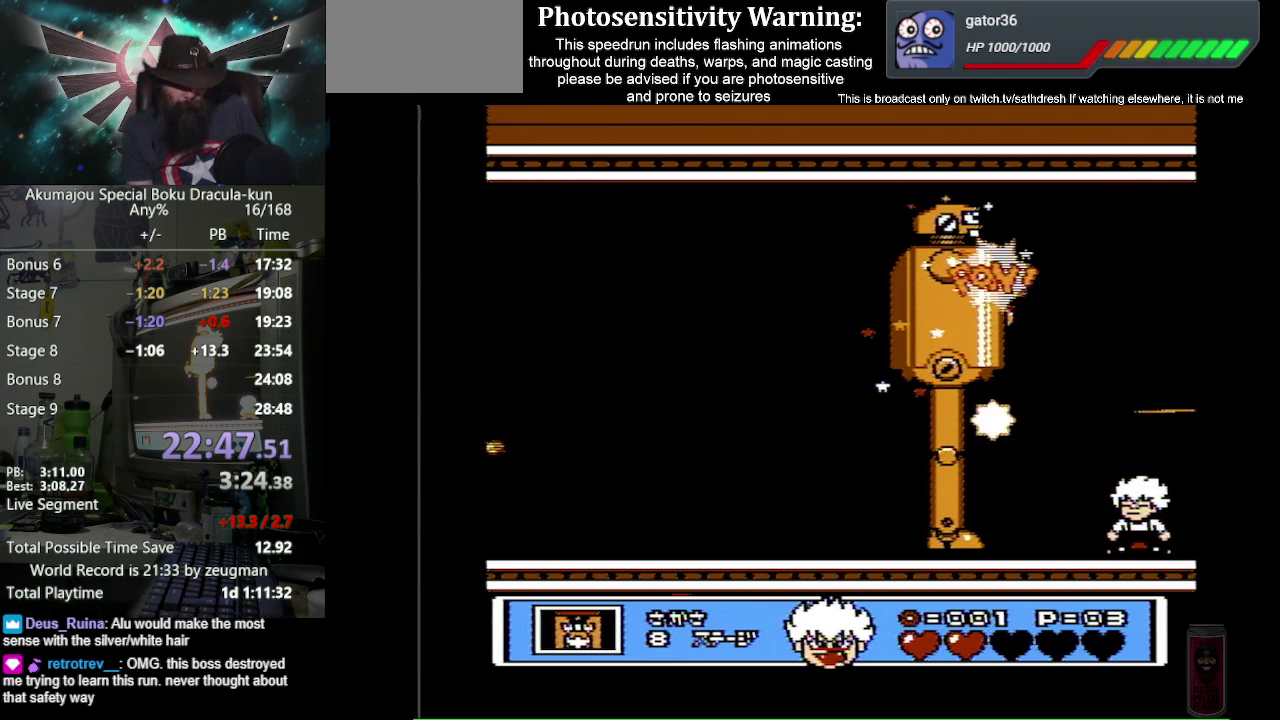
{"buttons": ["B"], "events": []}
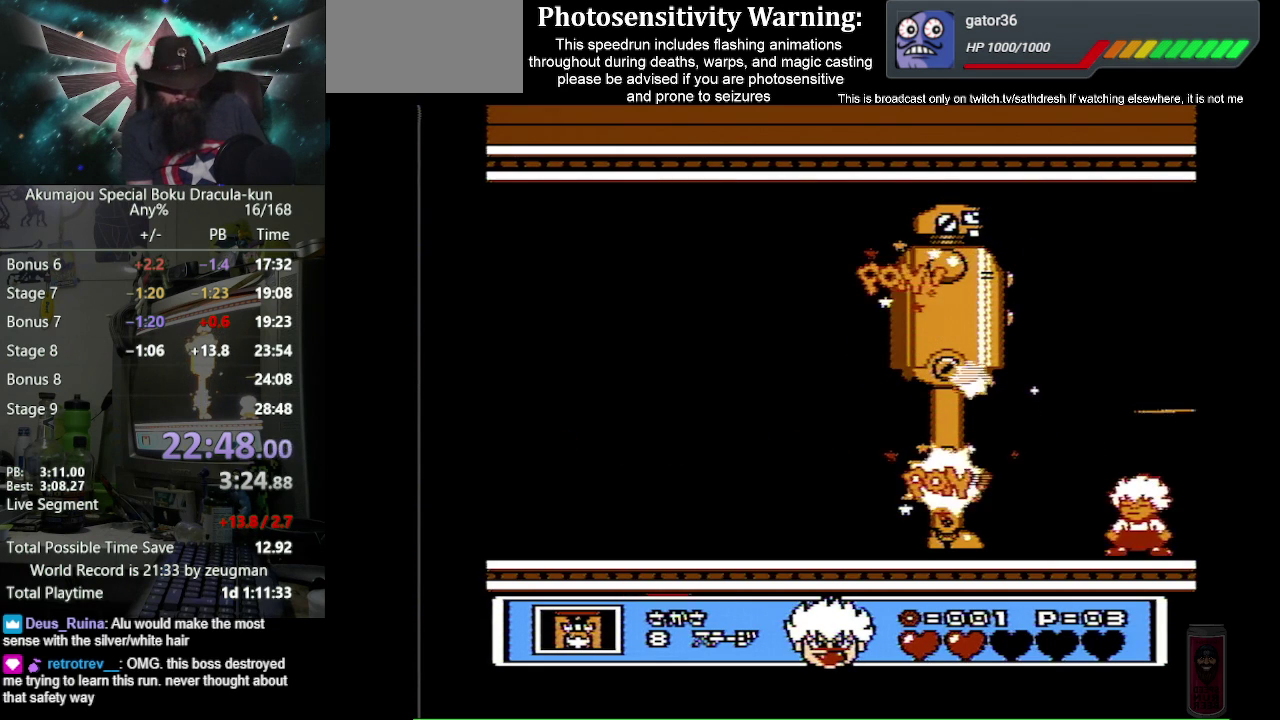
{"buttons": ["B"], "events": []}
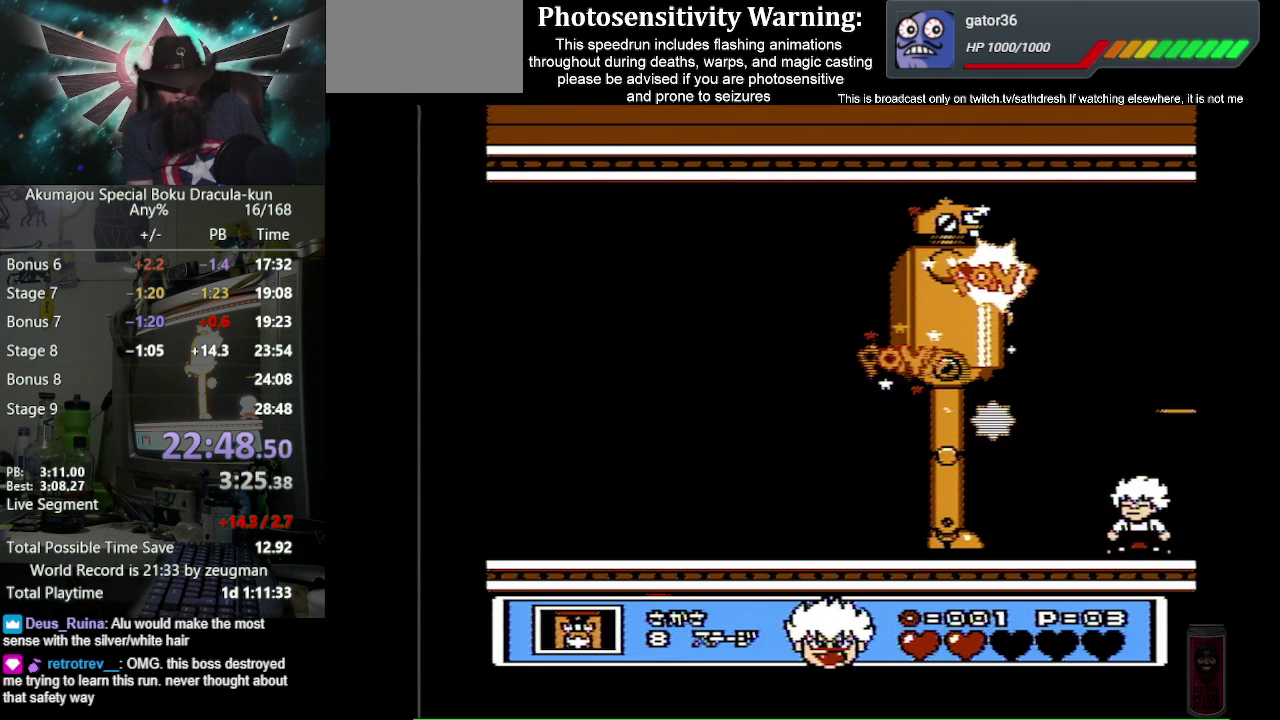
{"buttons": ["B"], "events": []}
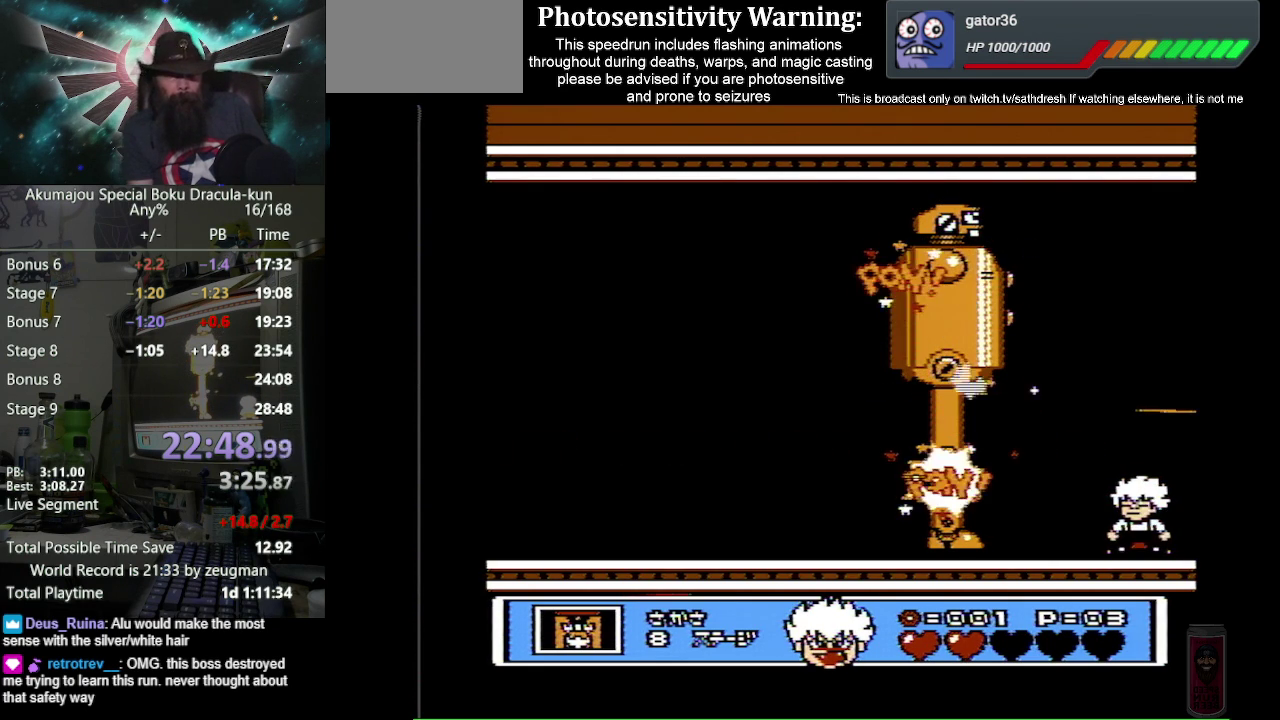
{"buttons": ["B"], "events": []}
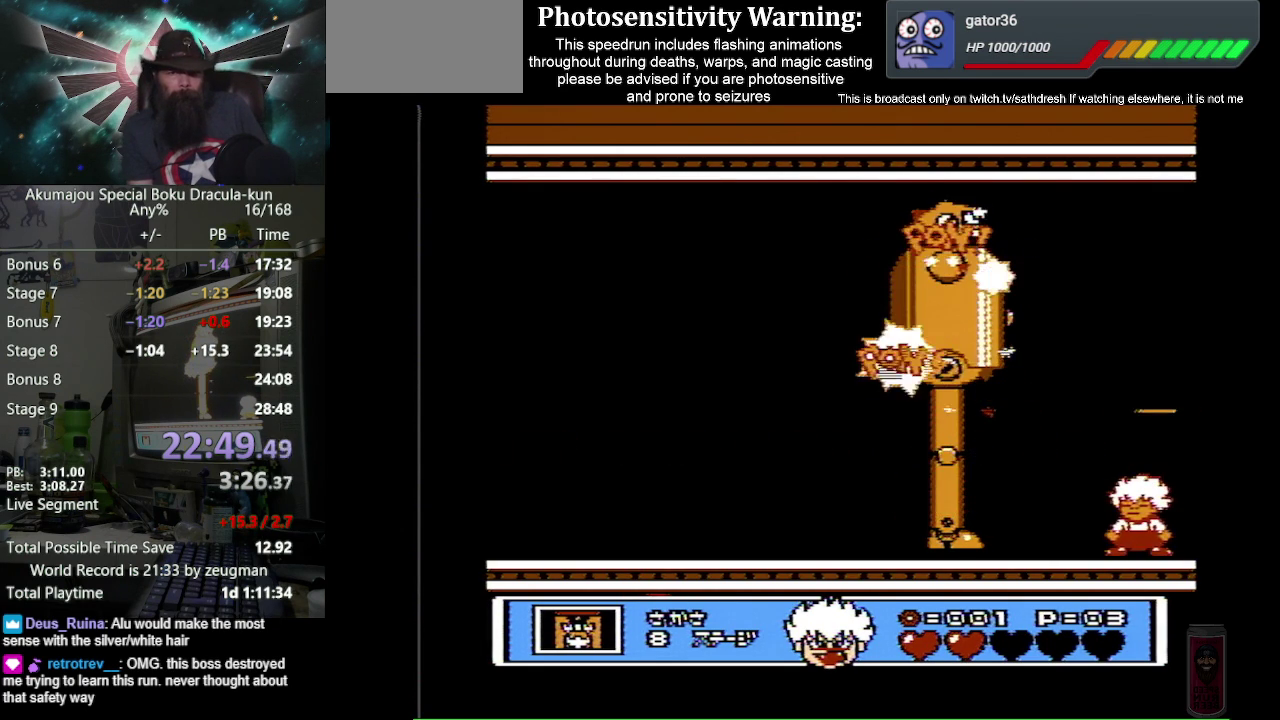
{"buttons": [], "events": [[150, "B", "up"]]}
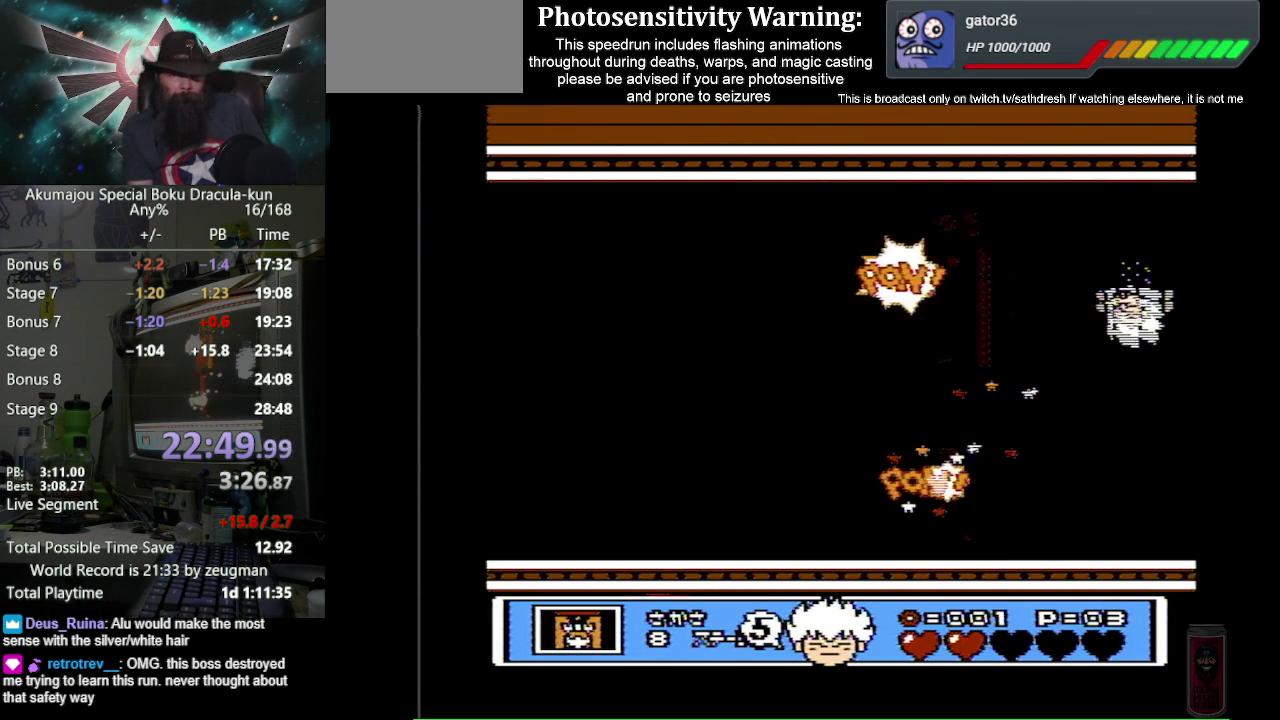
{"buttons": [], "events": []}
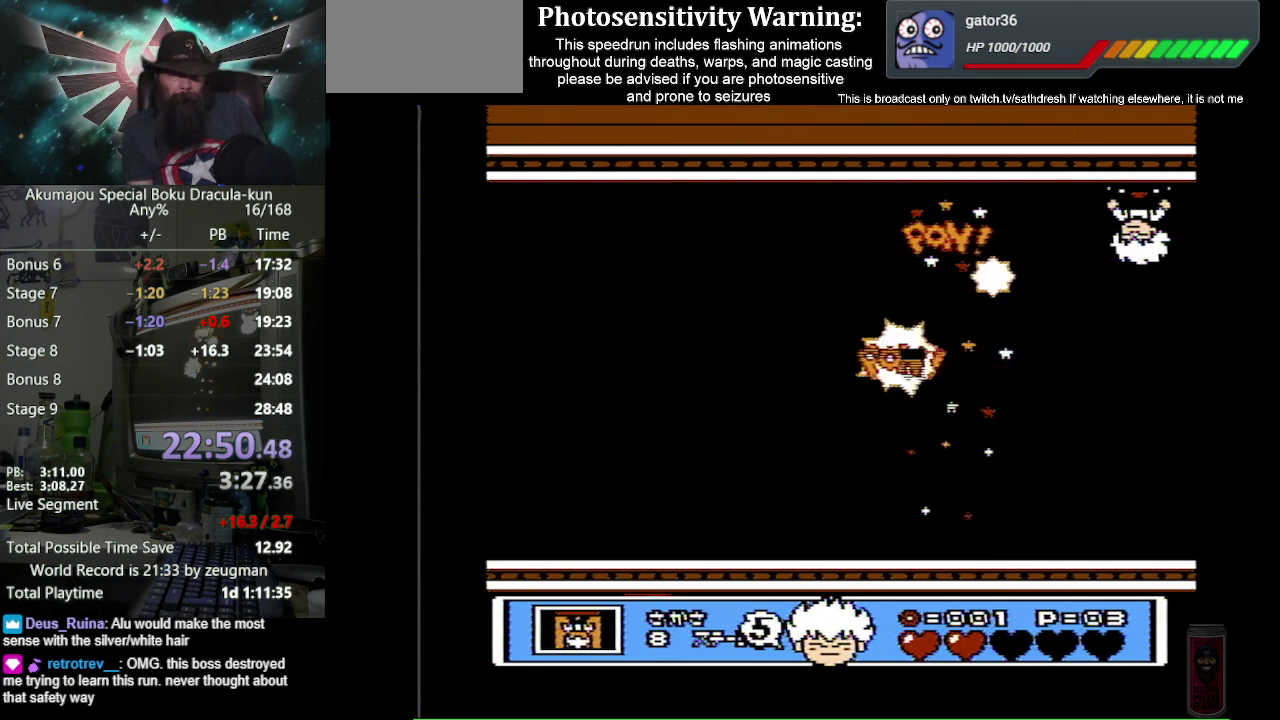
{"buttons": [], "events": []}
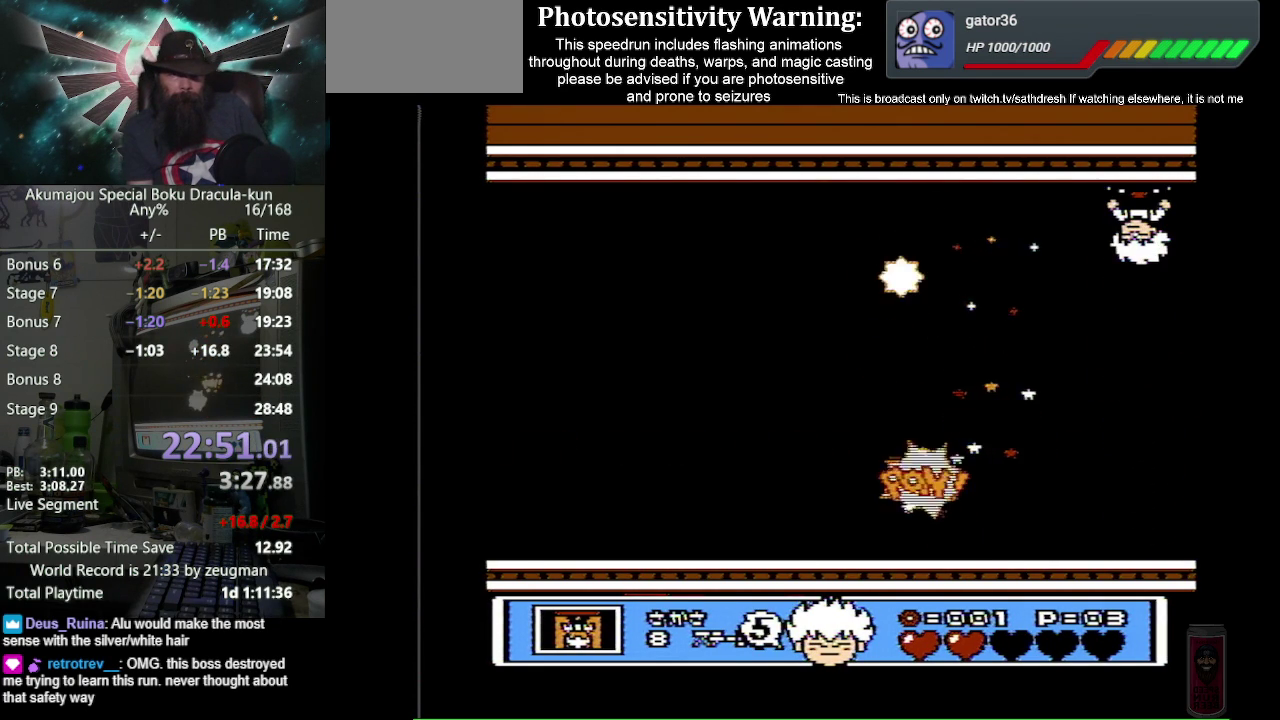
{"buttons": [], "events": []}
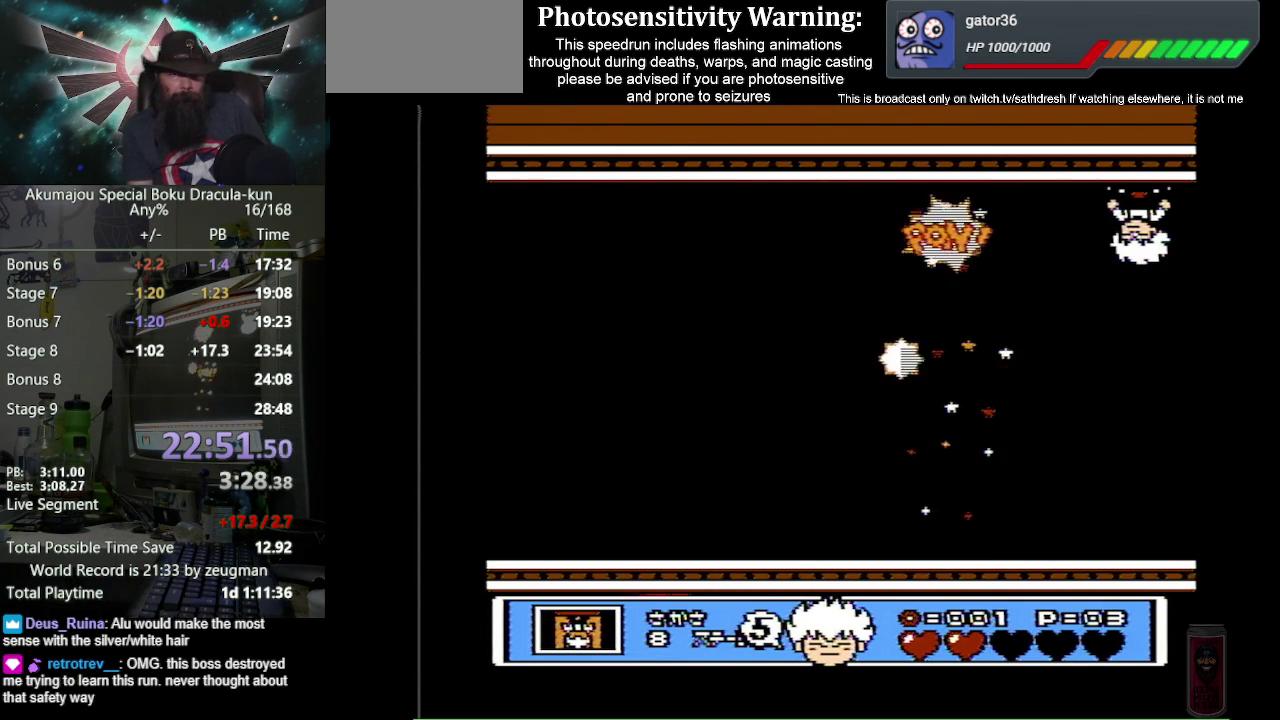
{"buttons": [], "events": []}
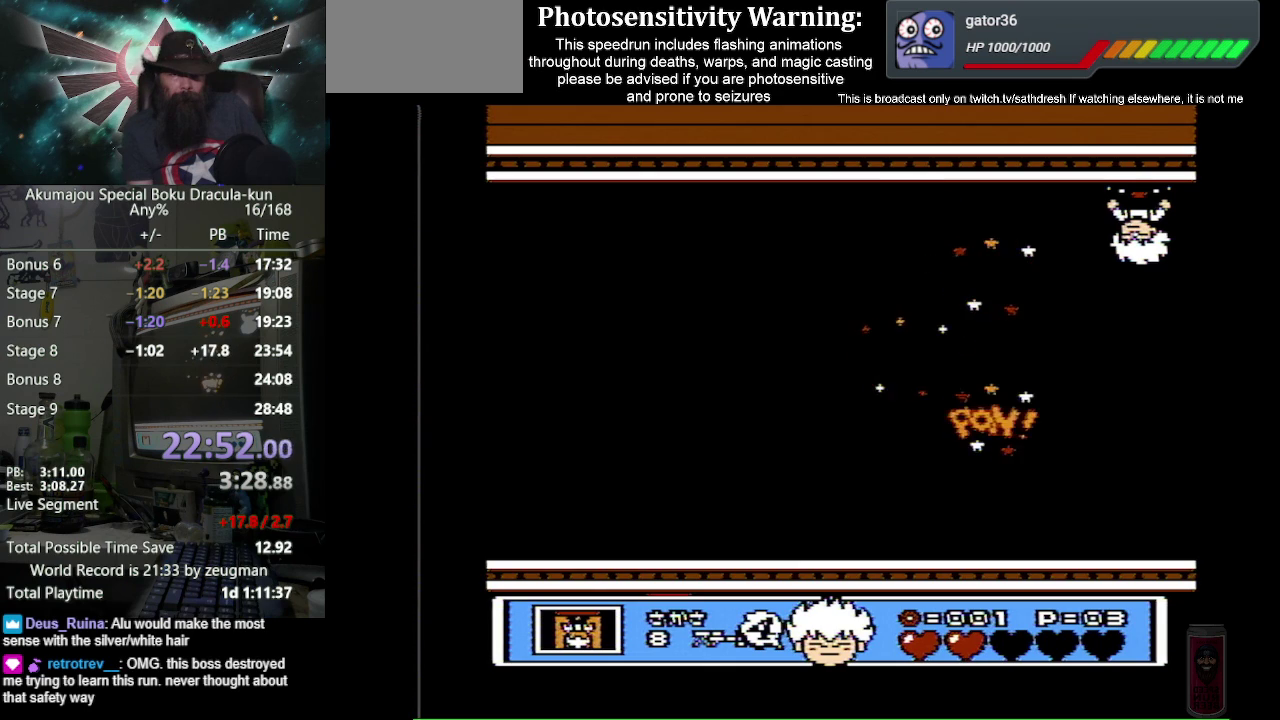
{"buttons": [], "events": []}
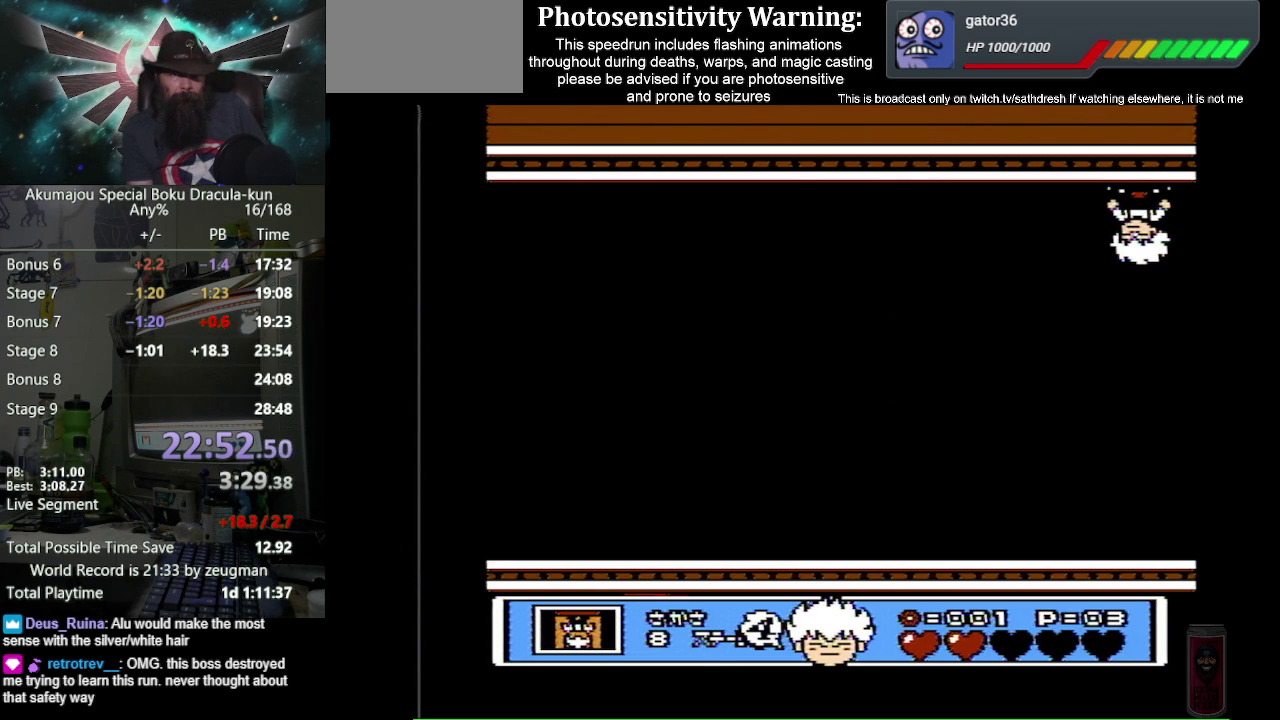
{"buttons": [], "events": []}
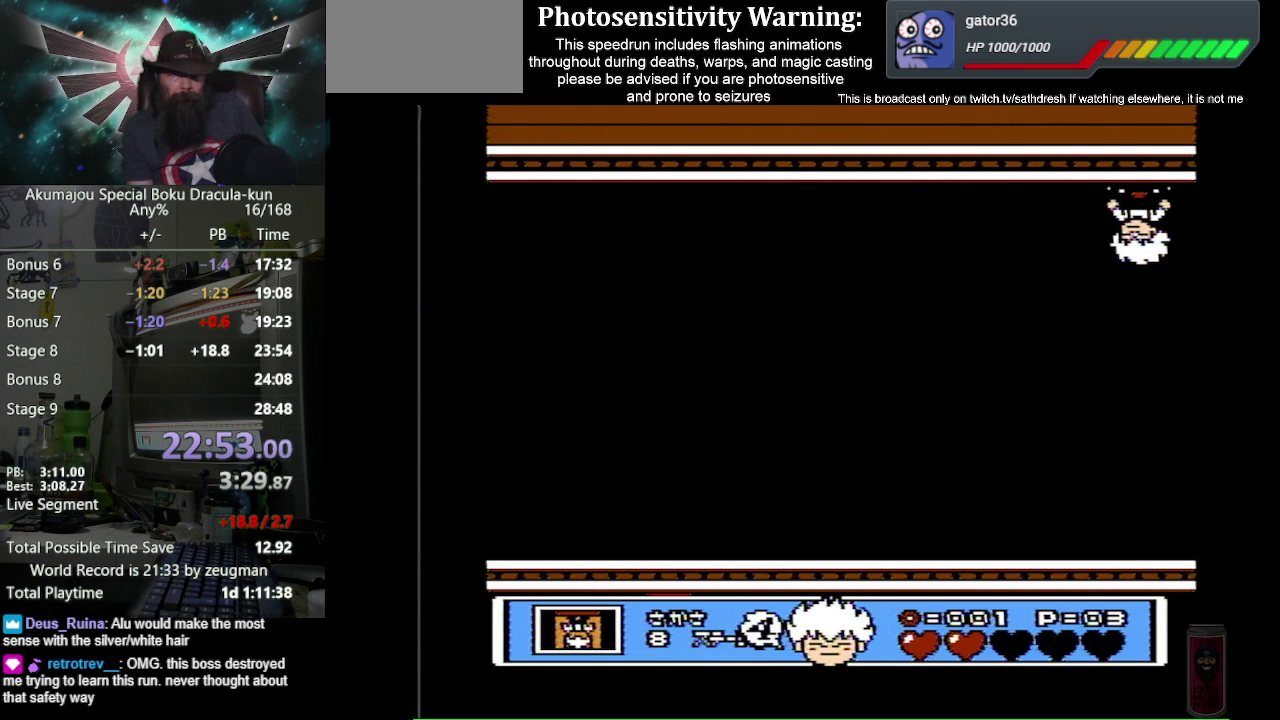
{"buttons": [], "events": []}
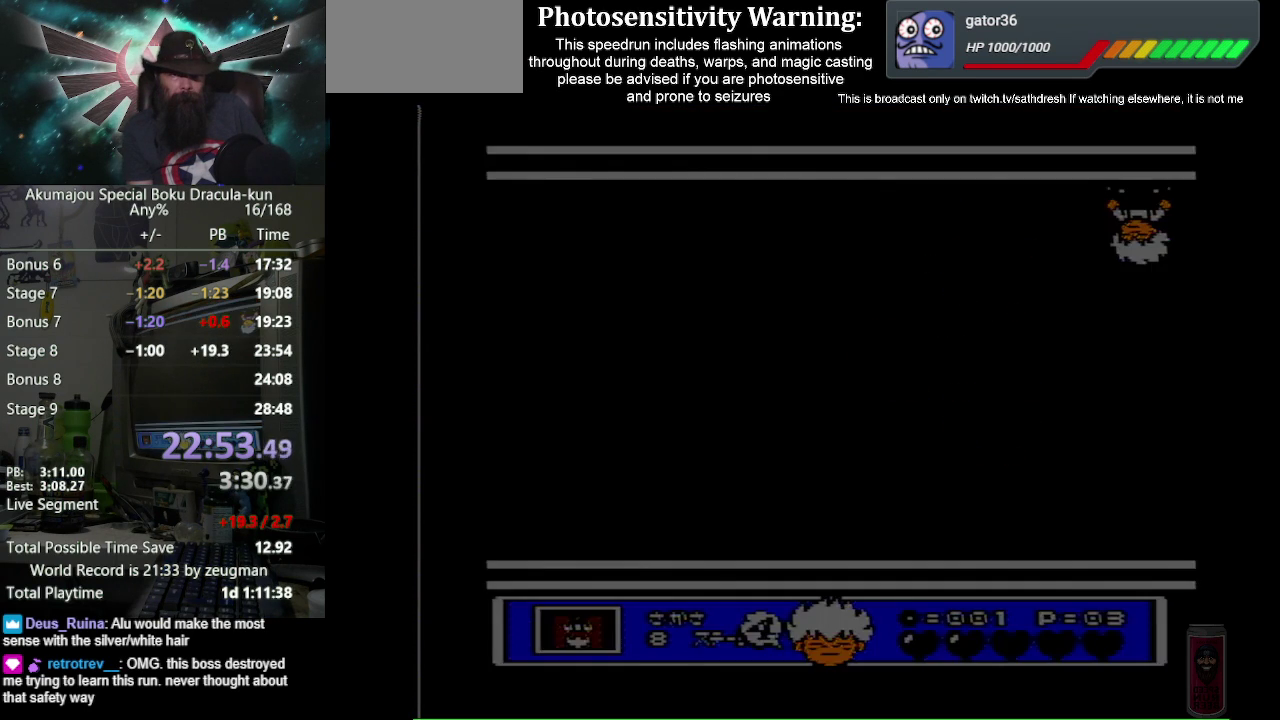
{"buttons": [], "events": []}
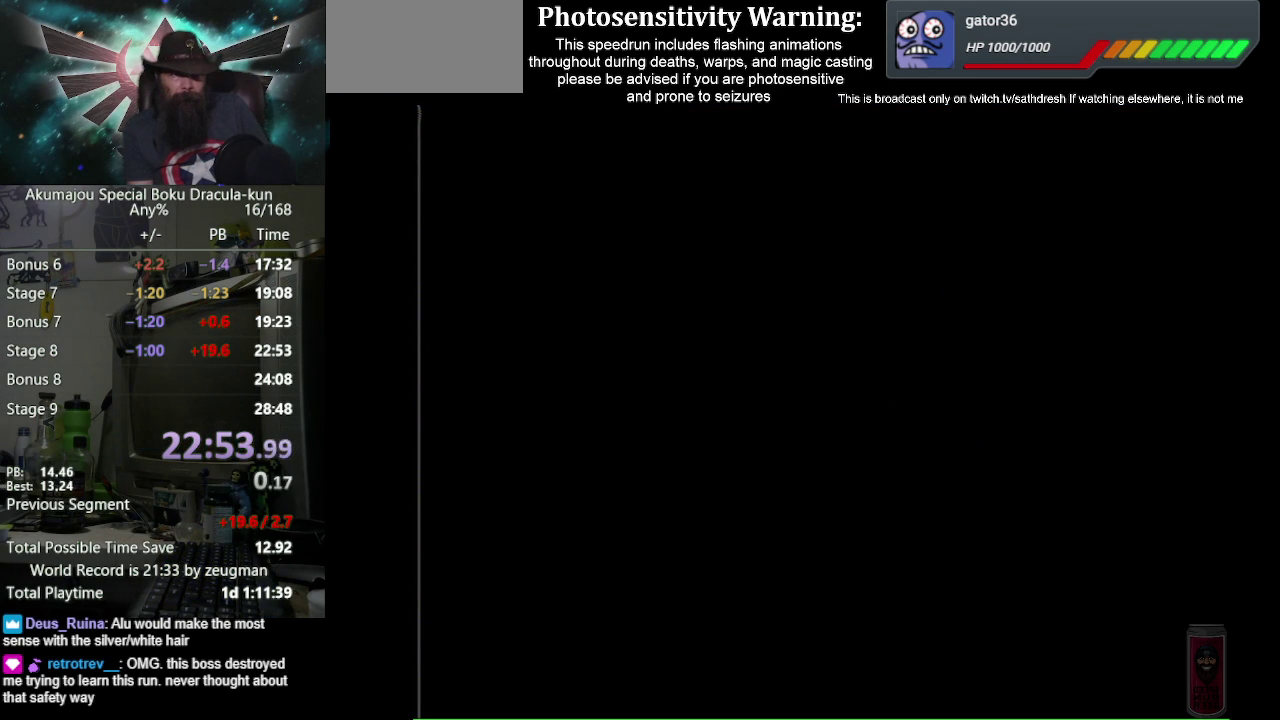
{"buttons": ["B"], "events": [[367, "B", "down"]]}
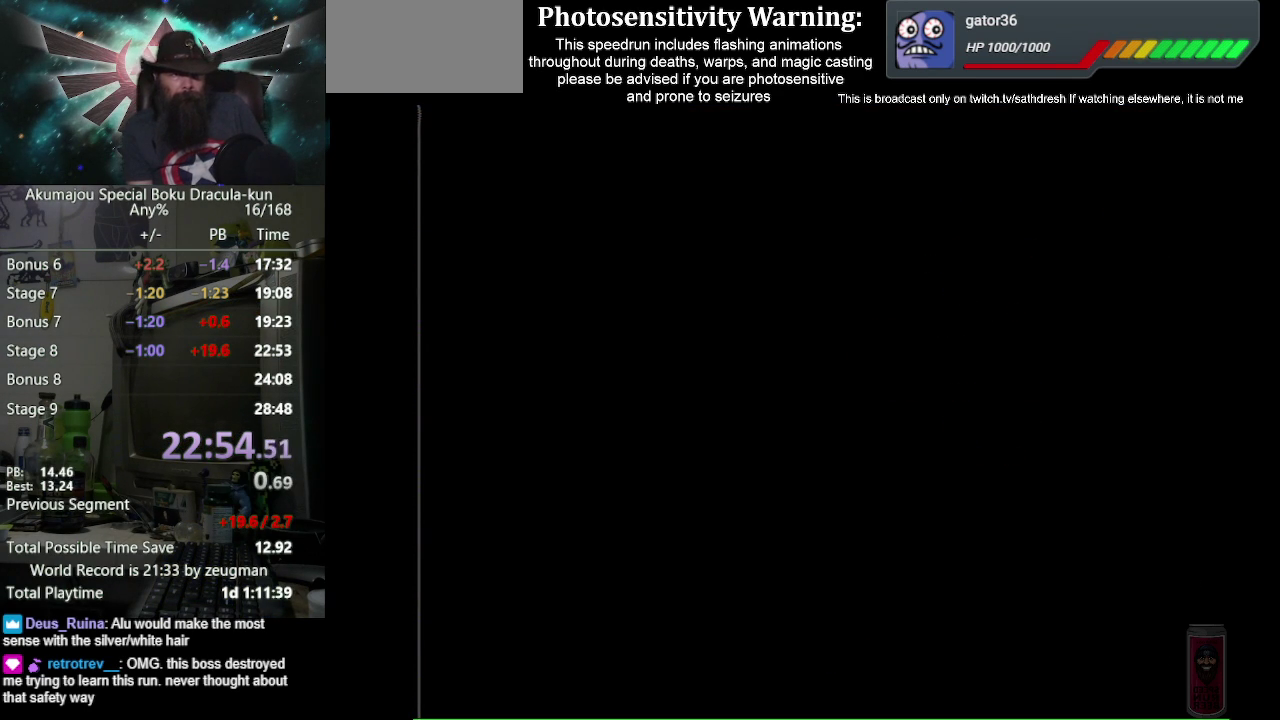
{"buttons": ["B"], "events": [[283, "A", "down"], [400, "A", "up"]]}
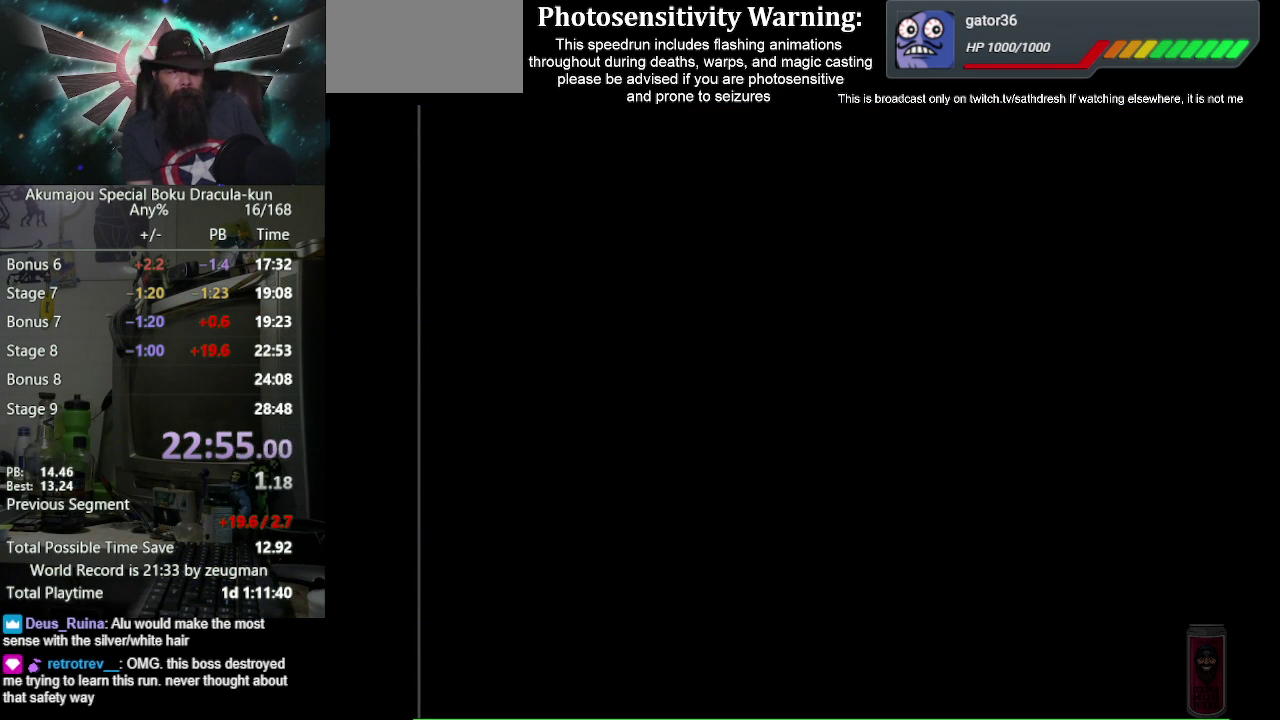
{"buttons": ["B"], "events": [[50, "A", "down"], [117, "A", "up"], [200, "A", "down"], [283, "A", "up"], [383, "A", "down"], [467, "A", "up"]]}
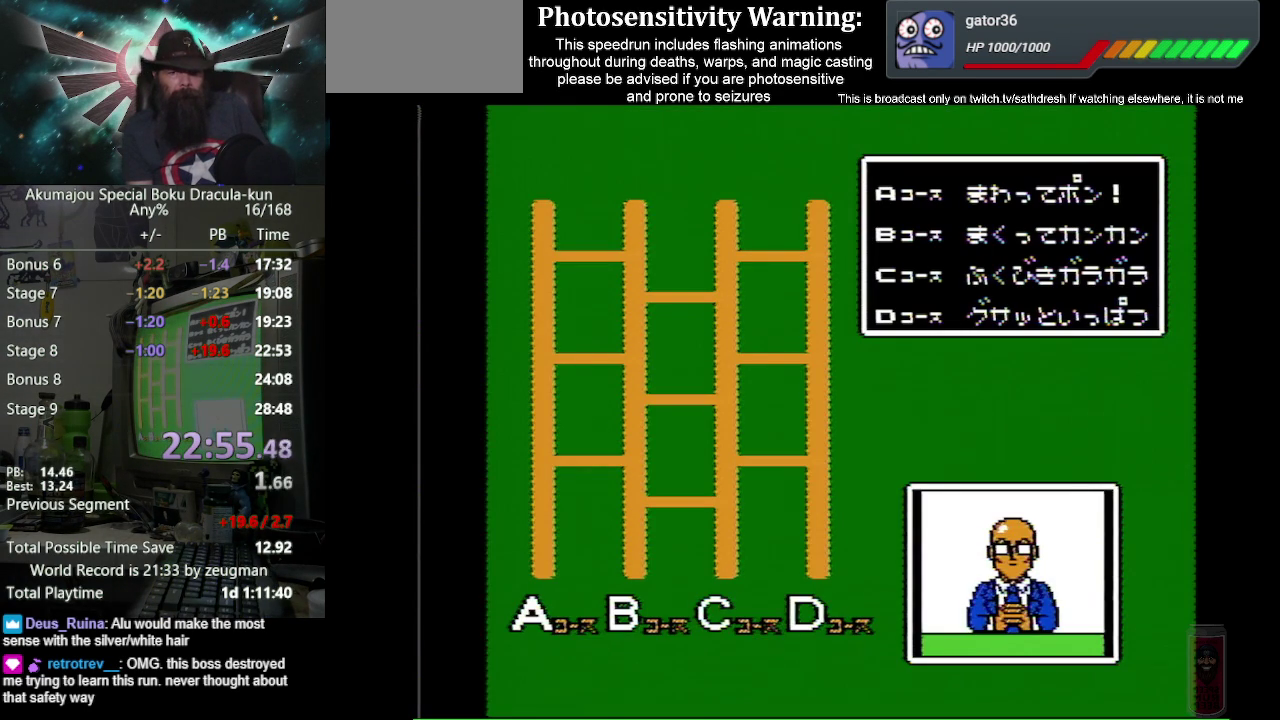
{"buttons": ["A", "B"], "events": [[83, "A", "down"], [150, "A", "up"], [300, "A", "down"], [367, "A", "up"], [483, "A", "down"]]}
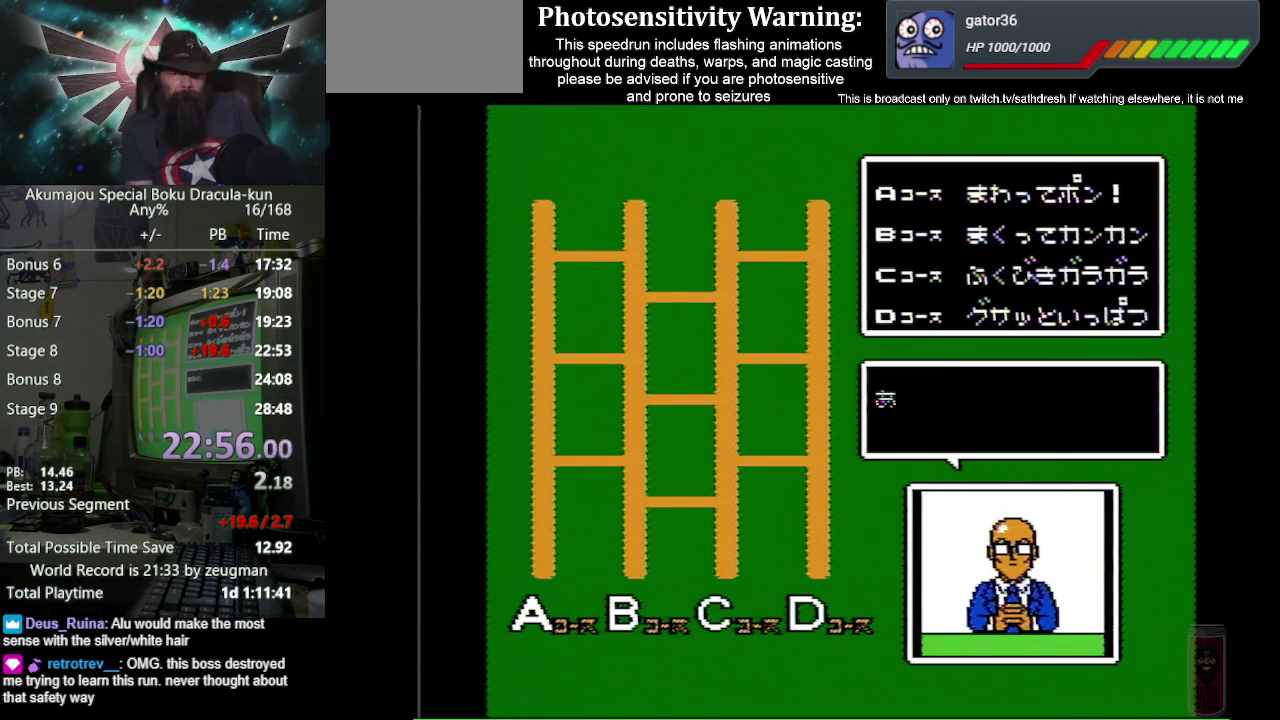
{"buttons": ["A", "B"], "events": [[67, "A", "up"], [150, "A", "down"], [233, "A", "up"], [317, "A", "down"], [400, "A", "up"], [500, "A", "down"]]}
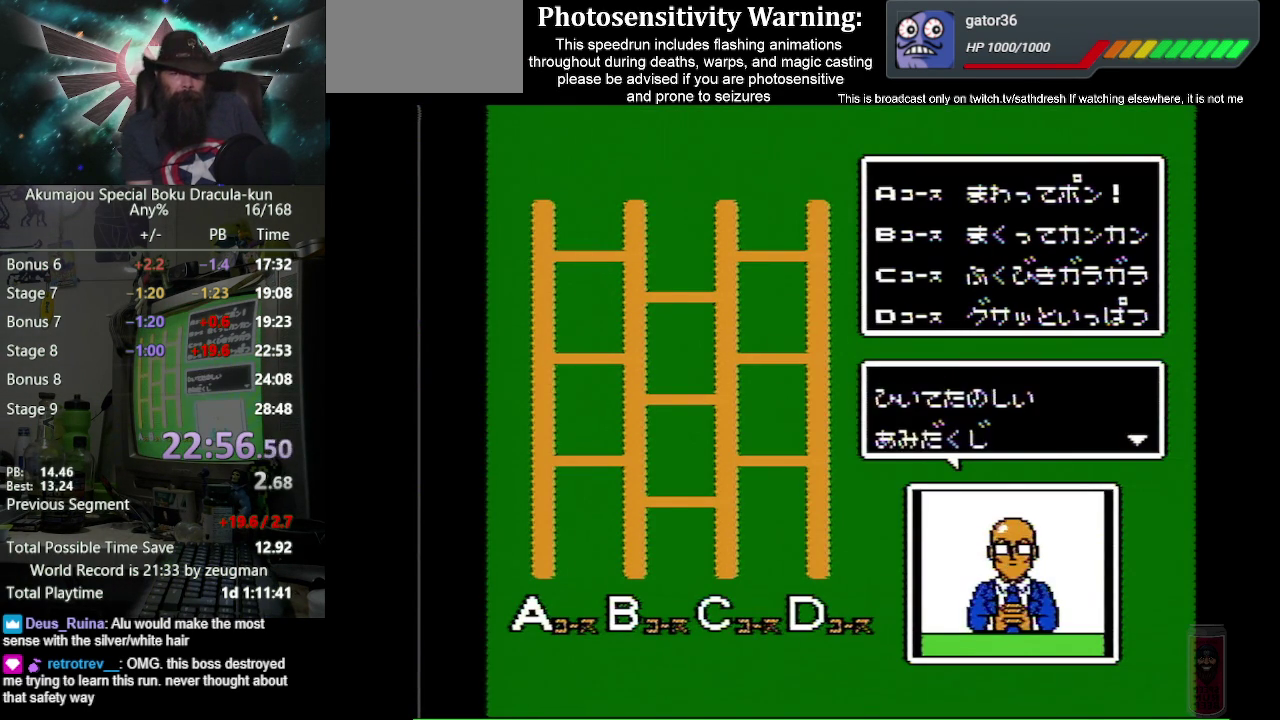
{"buttons": ["A", "B"], "events": [[67, "A", "up"], [150, "A", "down"], [233, "A", "up"], [300, "A", "down"], [367, "A", "up"], [483, "A", "down"]]}
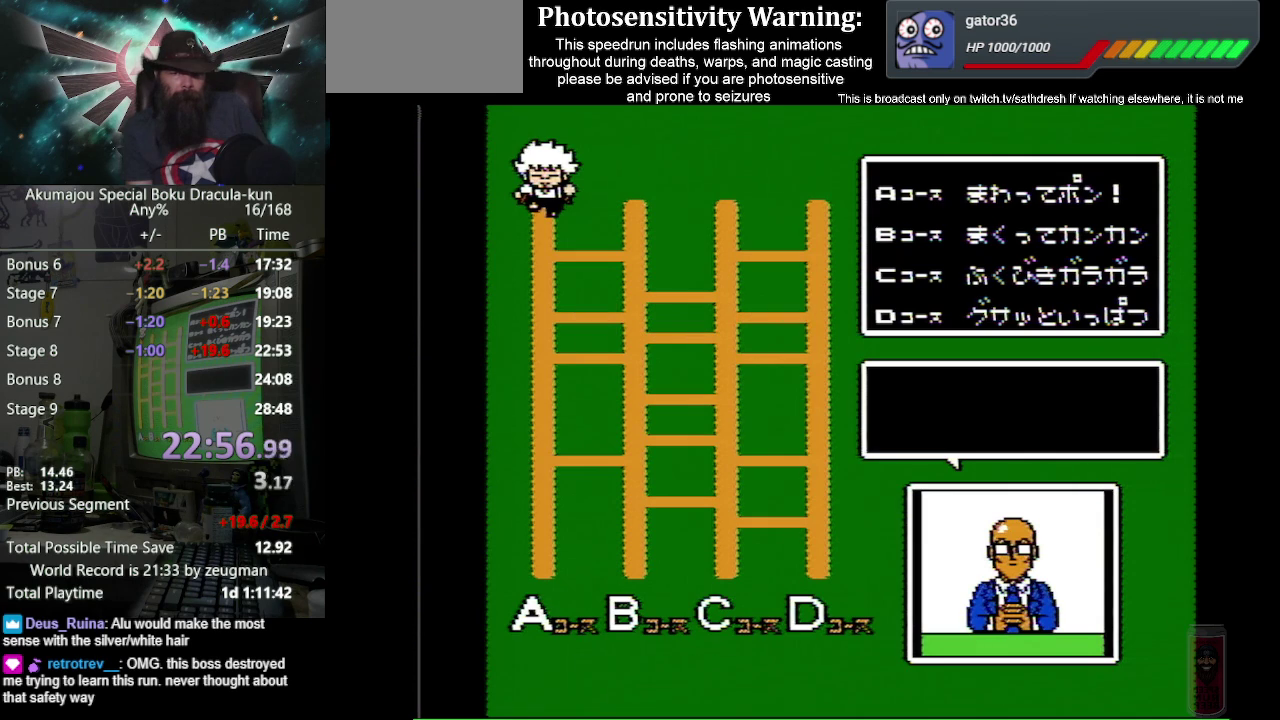
{"buttons": ["A", "B"], "events": [[33, "A", "up"], [133, "A", "down"], [183, "A", "up"], [300, "A", "down"], [367, "A", "up"], [483, "A", "down"]]}
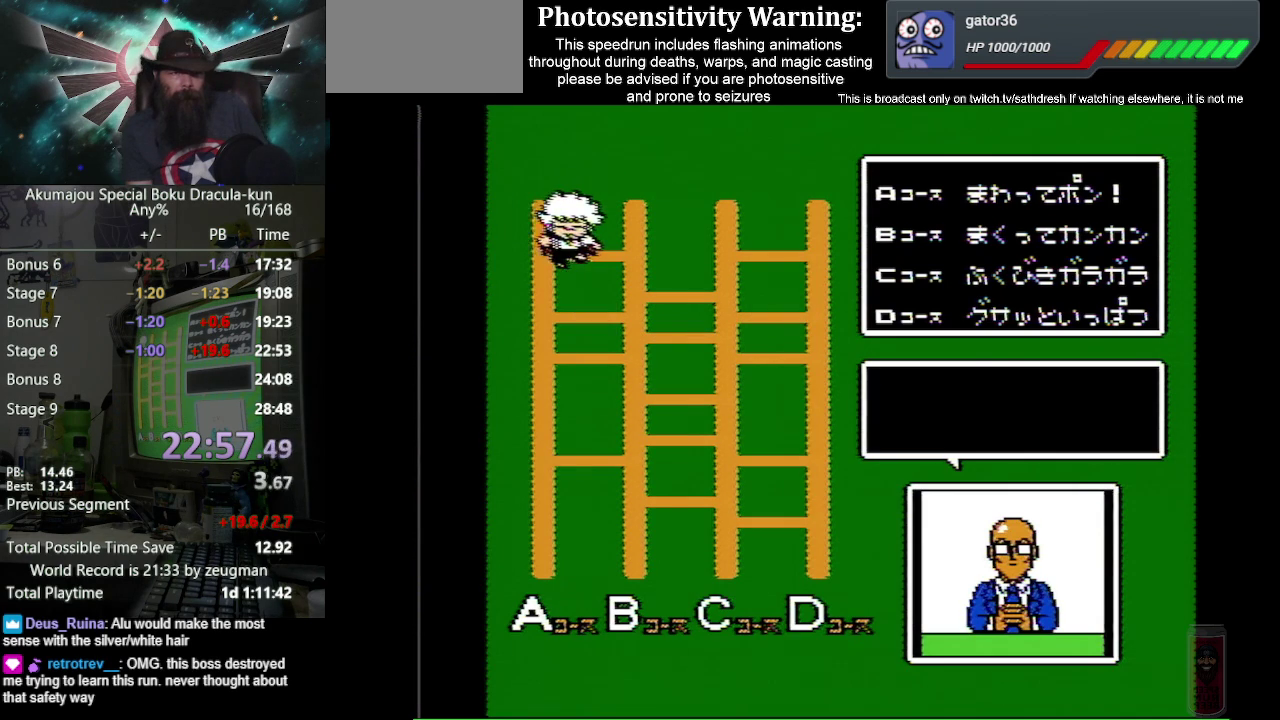
{"buttons": ["B"], "events": [[50, "A", "up"], [167, "A", "down"], [250, "A", "up"], [367, "A", "down"], [433, "A", "up"]]}
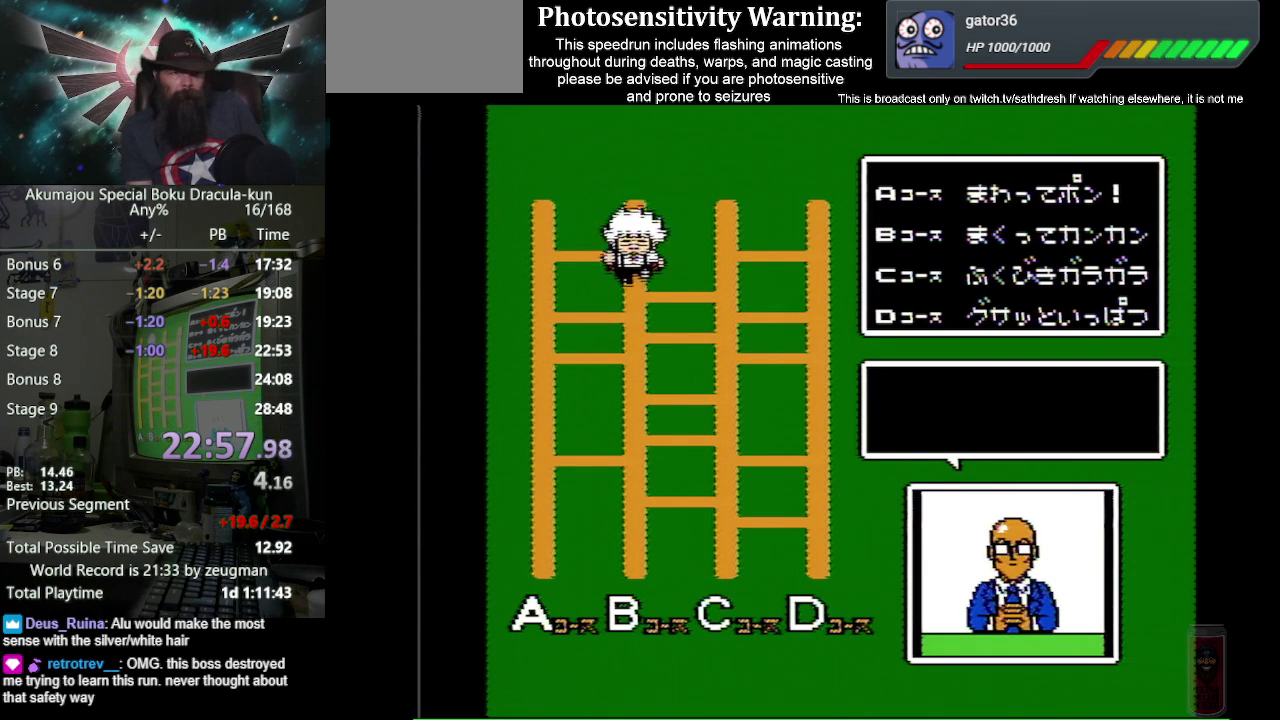
{"buttons": ["B"], "events": [[67, "A", "down"], [133, "A", "up"], [233, "A", "down"], [300, "A", "up"]]}
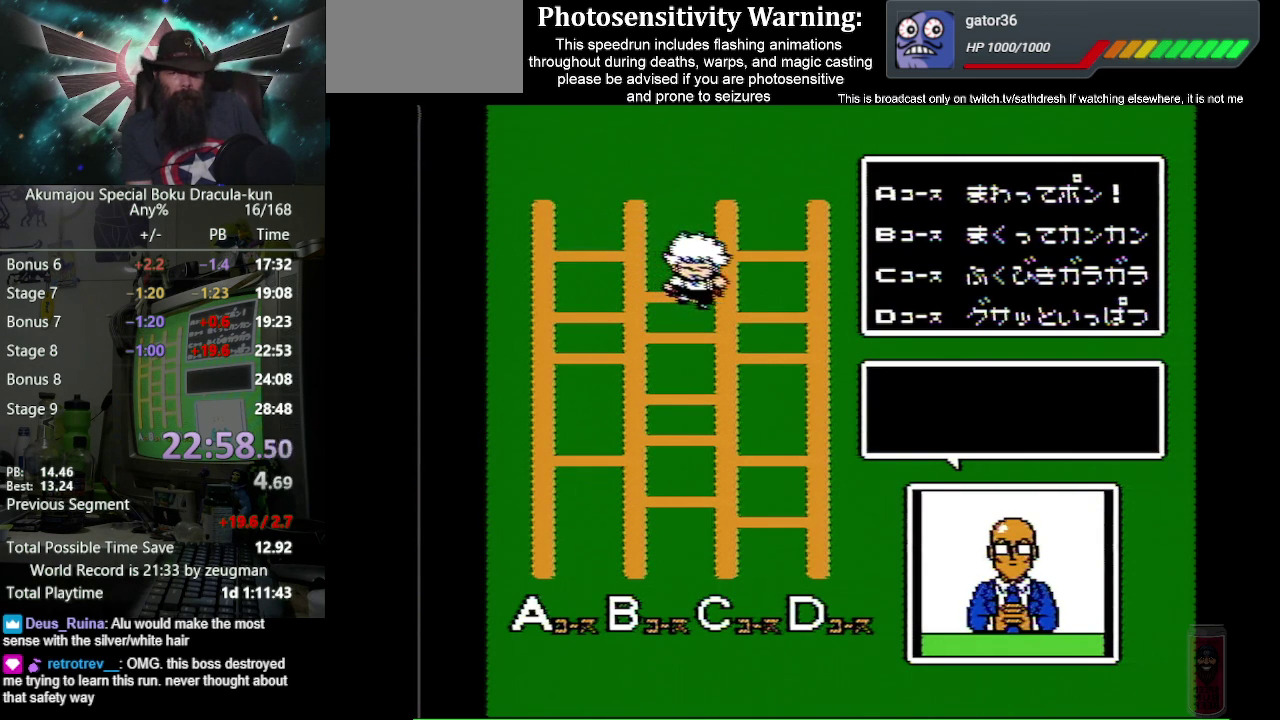
{"buttons": ["A", "B"], "events": [[33, "A", "down"], [133, "A", "up"], [250, "A", "down"], [333, "A", "up"], [450, "A", "down"]]}
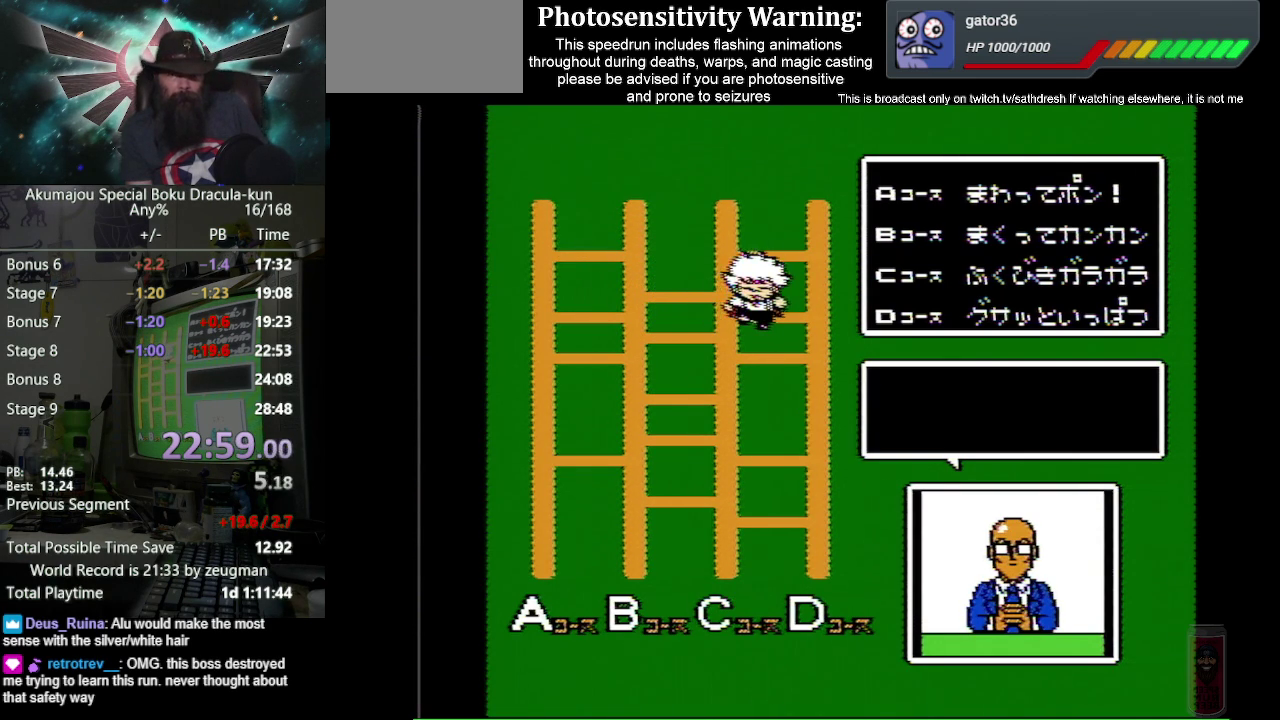
{"buttons": ["B"], "events": [[50, "A", "up"], [167, "A", "down"], [300, "A", "up"]]}
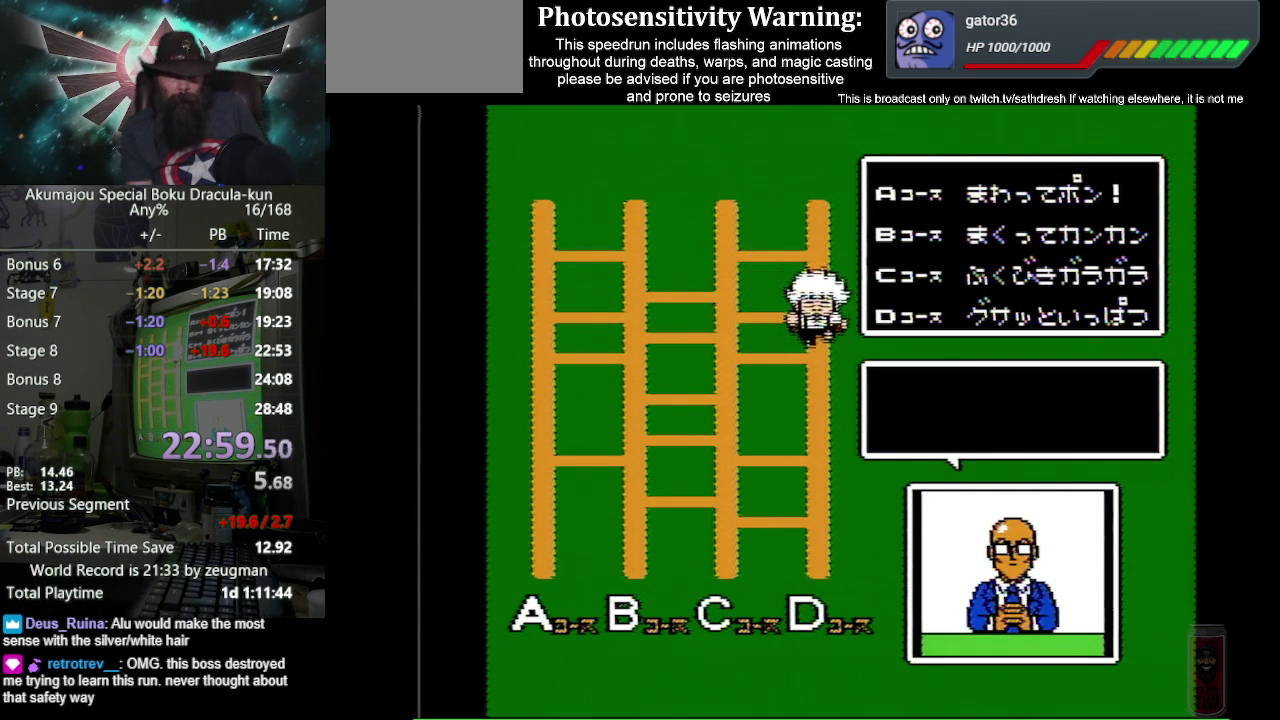
{"buttons": ["B"], "events": [[83, "A", "down"], [200, "A", "up"], [317, "A", "down"], [417, "A", "up"]]}